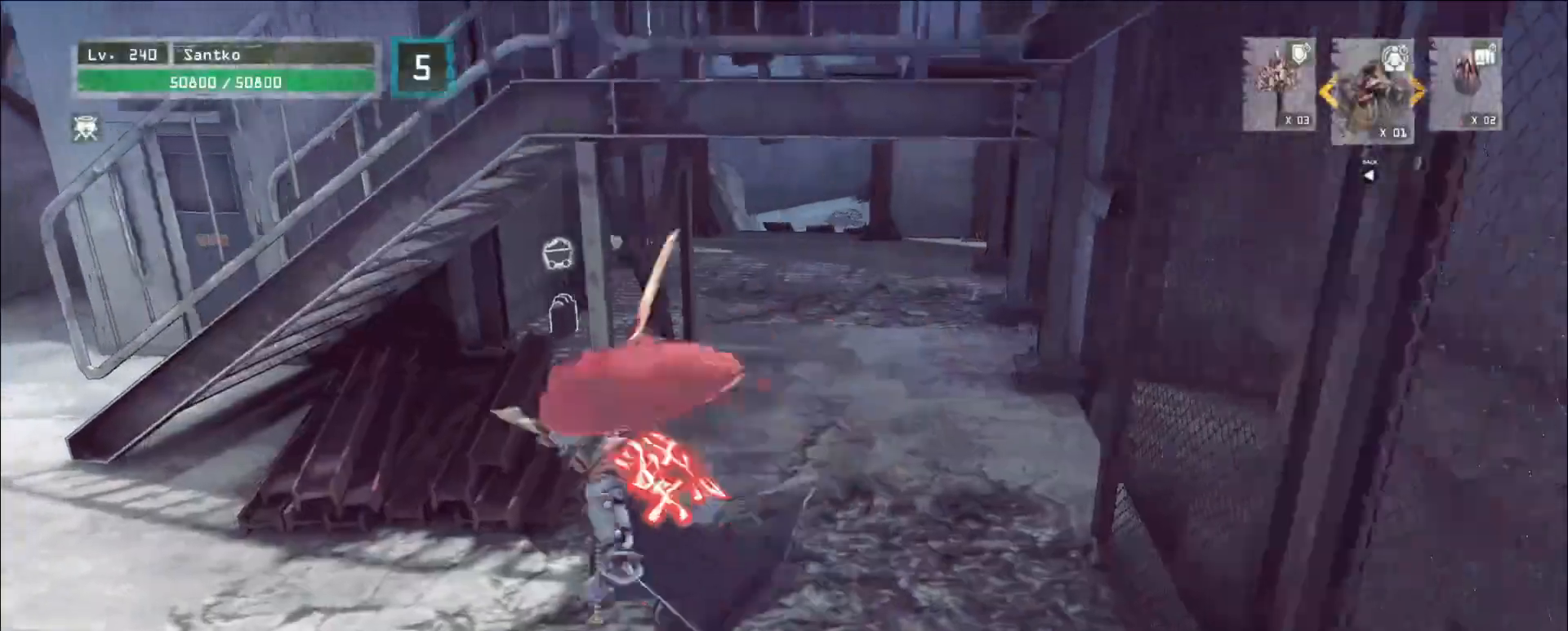
Gameplay with keyboard and mouse; each line is a JSON object with the keys and mouse buttons held at the frame after it. "events" lists presses ("down") and releases ("up") of "1", "2", "3", "4", "5", "a", "alt", "b", "c", "ctrl", "d", "e", "f", "g", "q", "r", "s", "shift", "space", "t", "tab", "v", "w", "x", "z", "mouse_left", "mouse_wheel", "mouse_right", "mouse_mb4" and "mouse_mb5" between this image and that frame as [ms after this image, input, new state], when the widget could be followed in between. "mouse_left", "mouse_wheel", "mouse_right", "mouse_mb4", "mouse_mb5" = the "left", "wheel", "right", "mb4", "mb5" buttons of the "mouse" list. No other keys are recorded. "wheel" means that the mouse wheel is clicked or scrolled. Not read: mouse_move.
{"keys": ["a"], "mouse": [], "events": []}
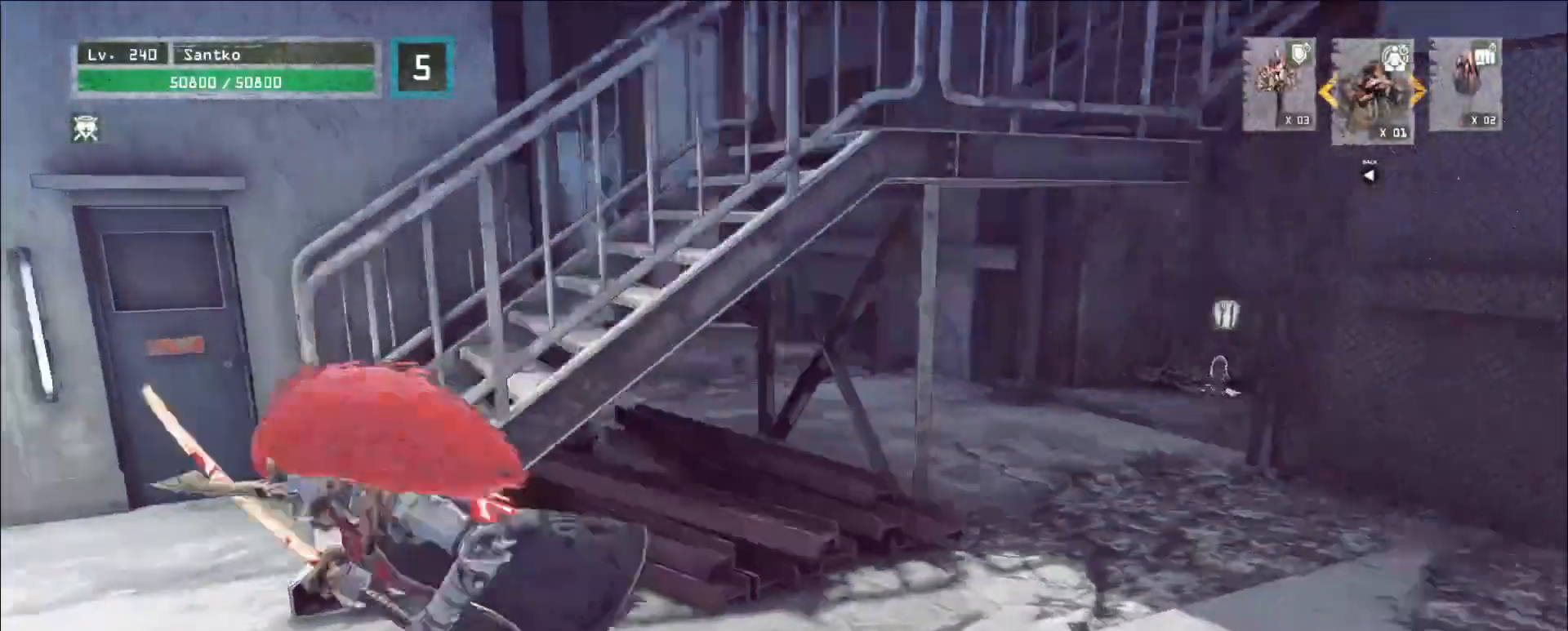
{"keys": ["w"], "mouse": [], "events": [[240, "w", "down"], [480, "a", "up"]]}
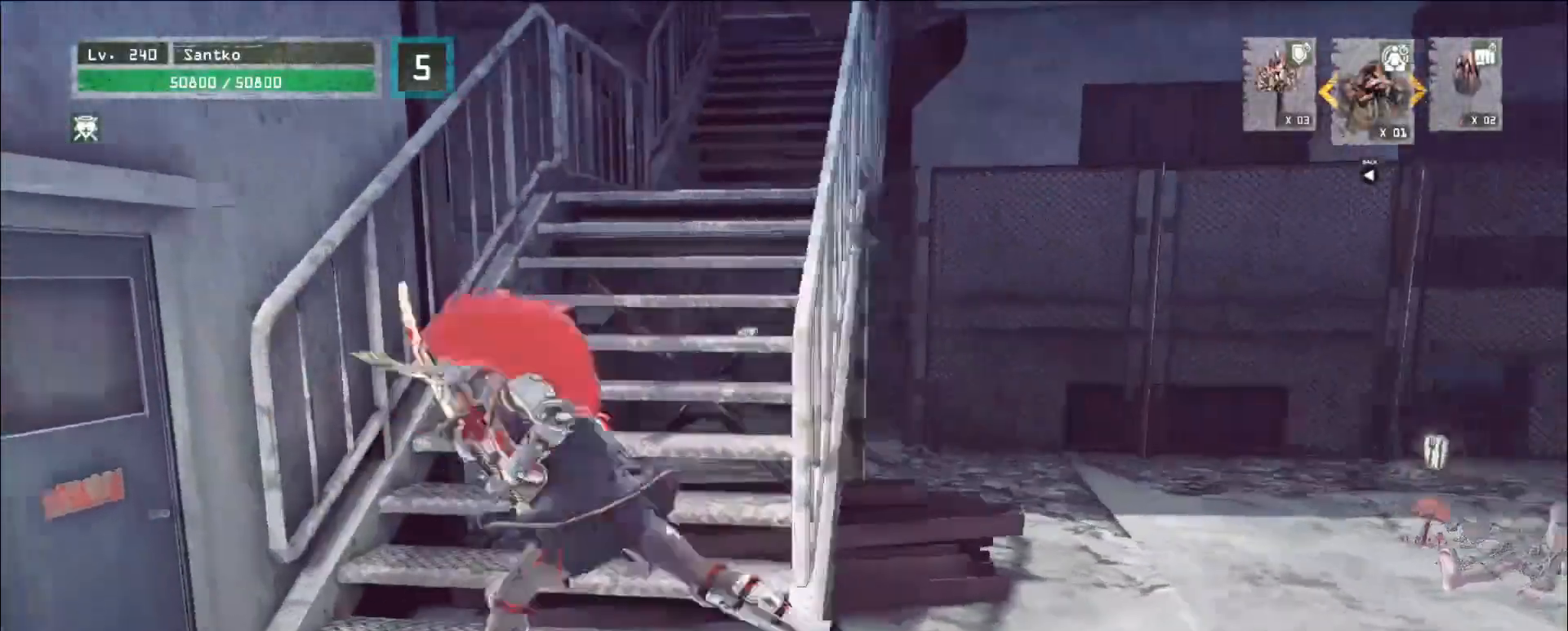
{"keys": ["w"], "mouse": [], "events": []}
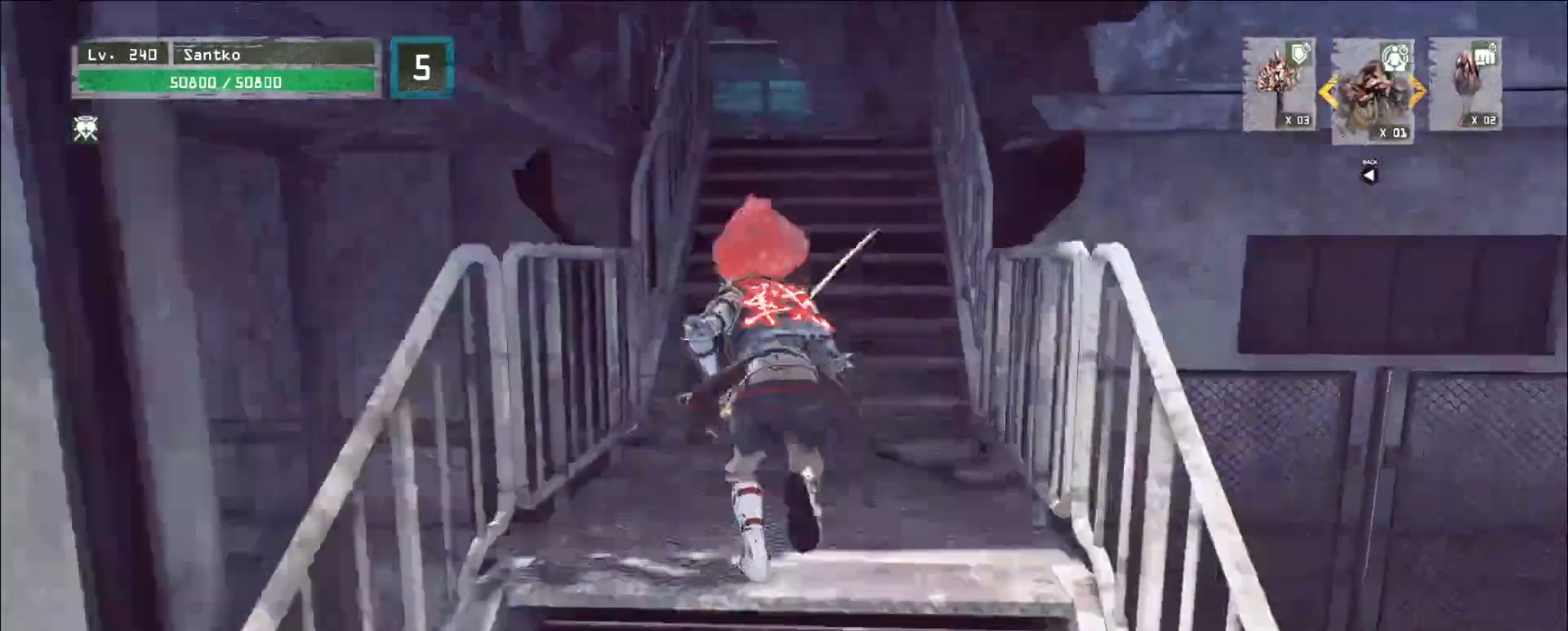
{"keys": ["w"], "mouse": [], "events": []}
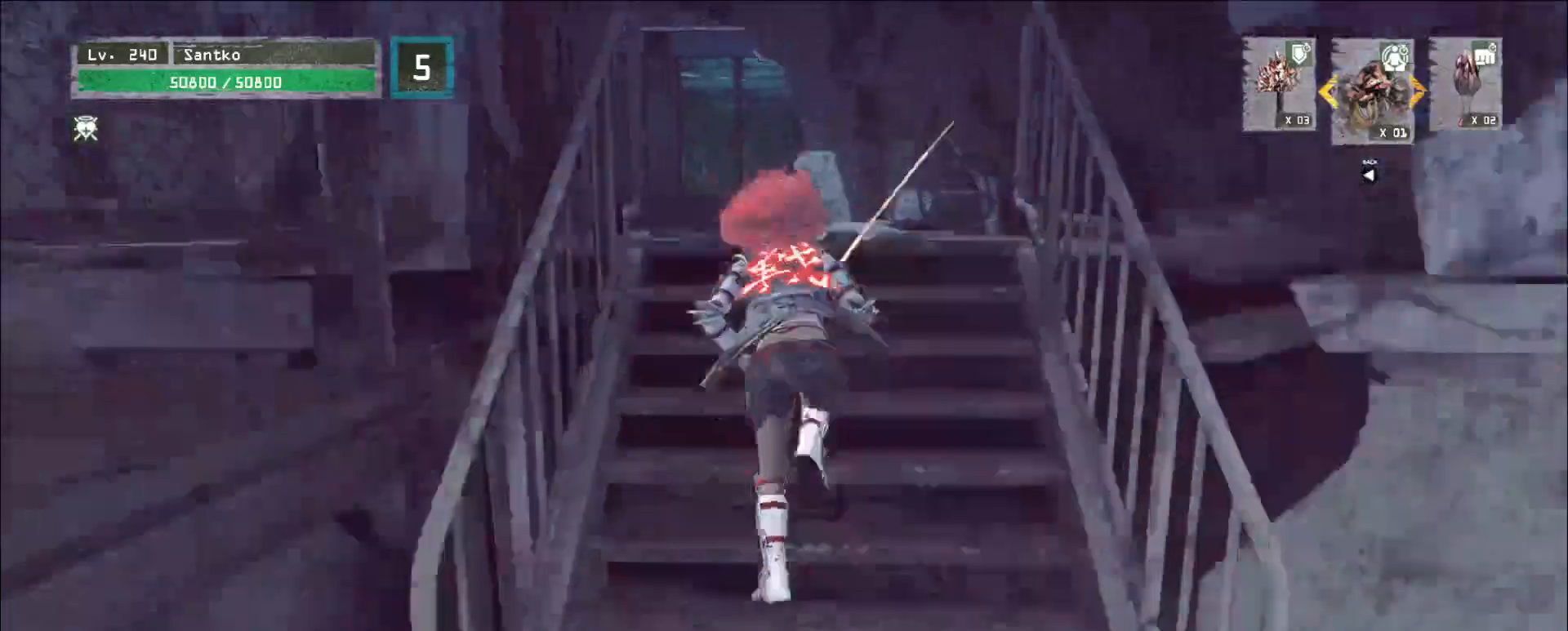
{"keys": ["w"], "mouse": [], "events": []}
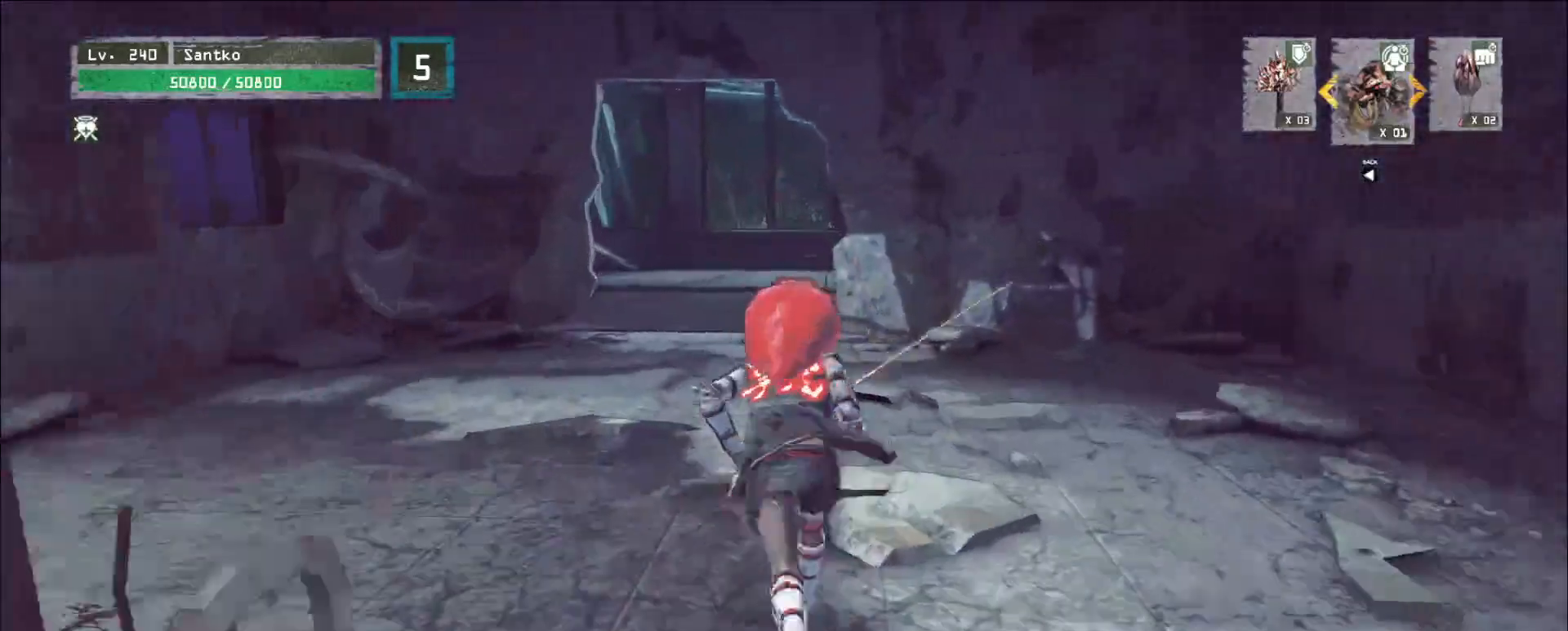
{"keys": ["w"], "mouse": [], "events": []}
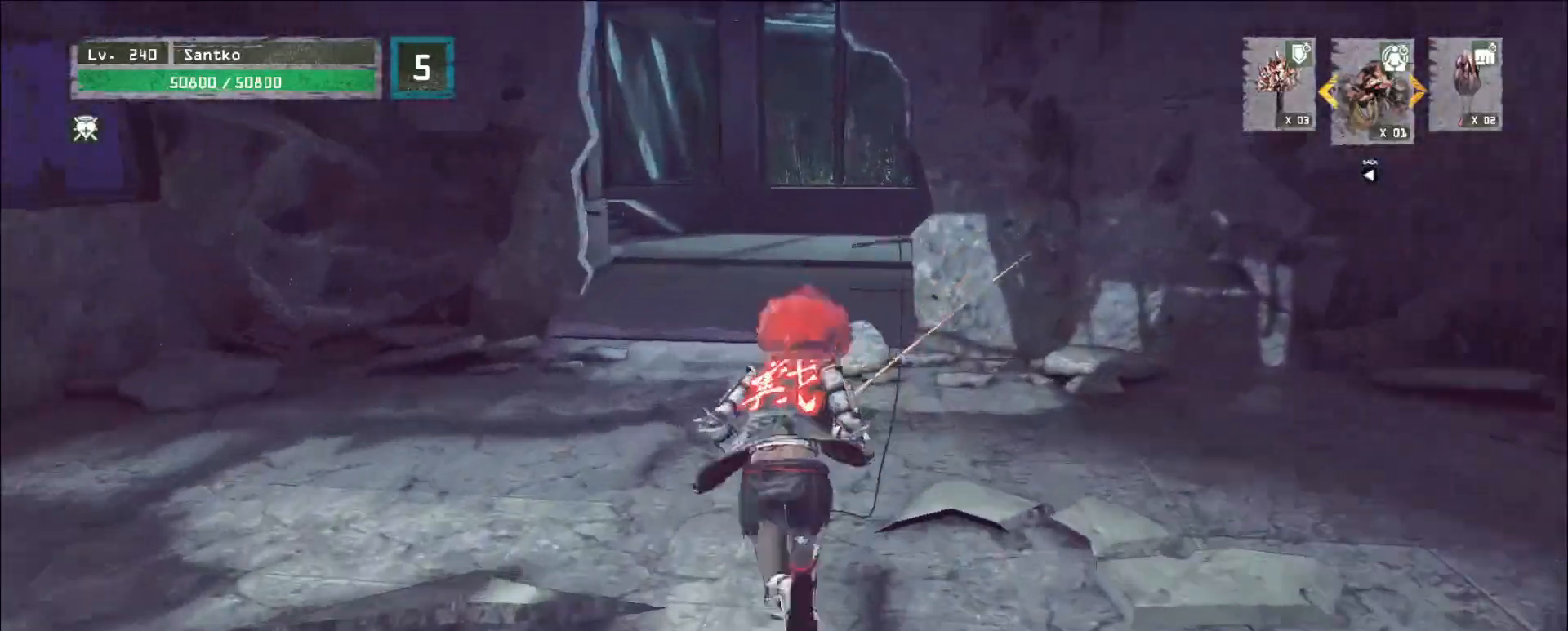
{"keys": ["w"], "mouse": [], "events": []}
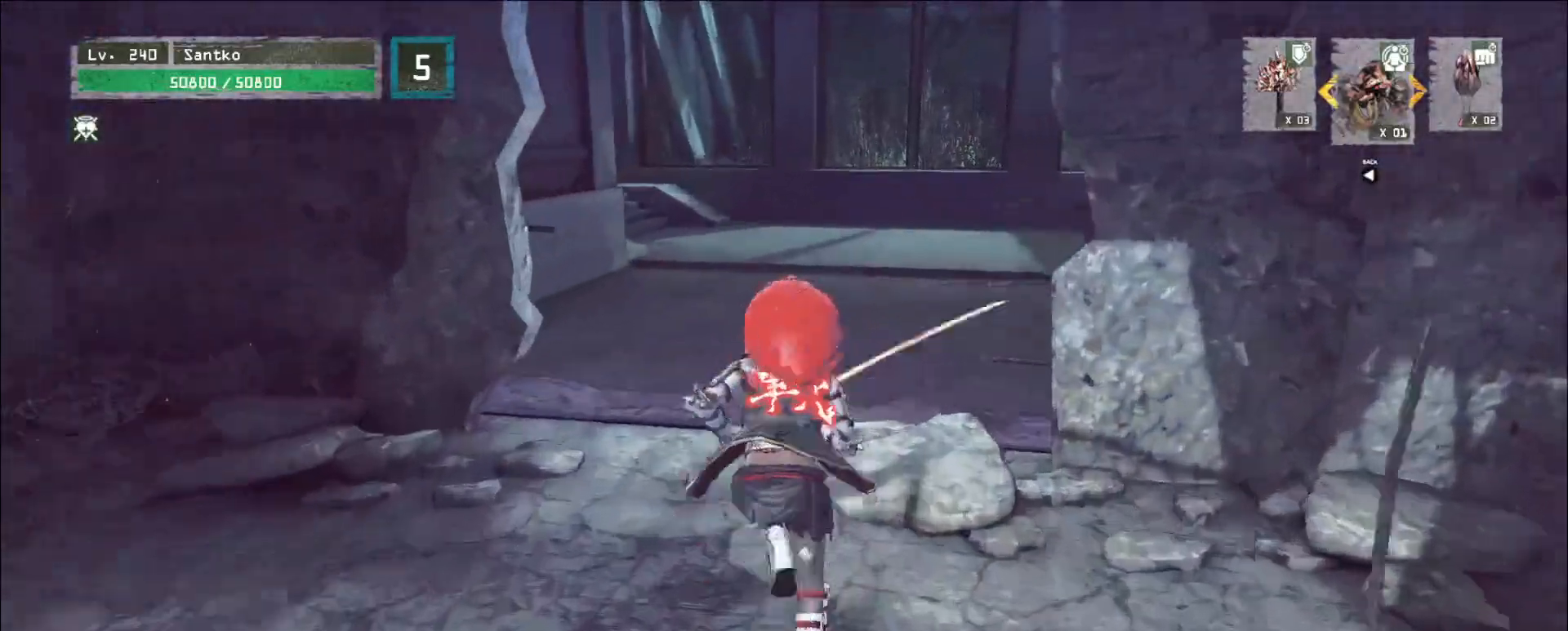
{"keys": ["w"], "mouse": [], "events": []}
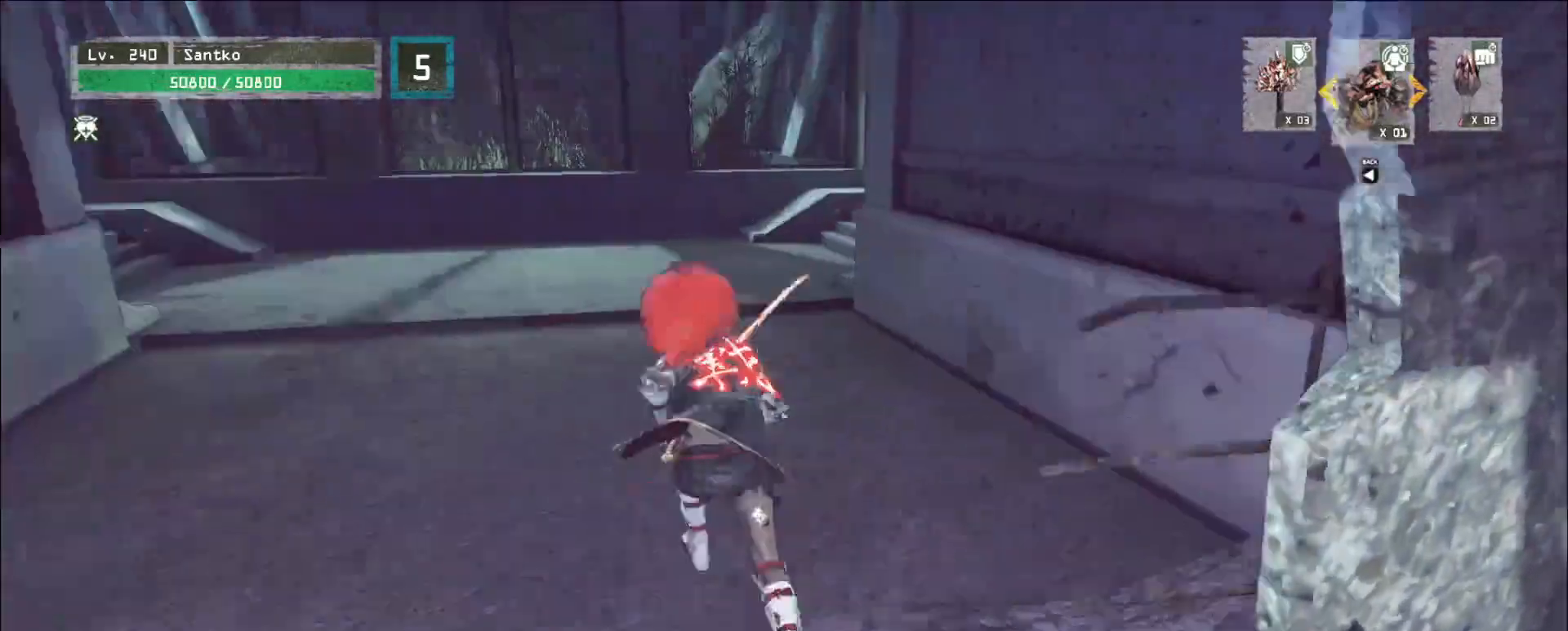
{"keys": ["w"], "mouse": [], "events": []}
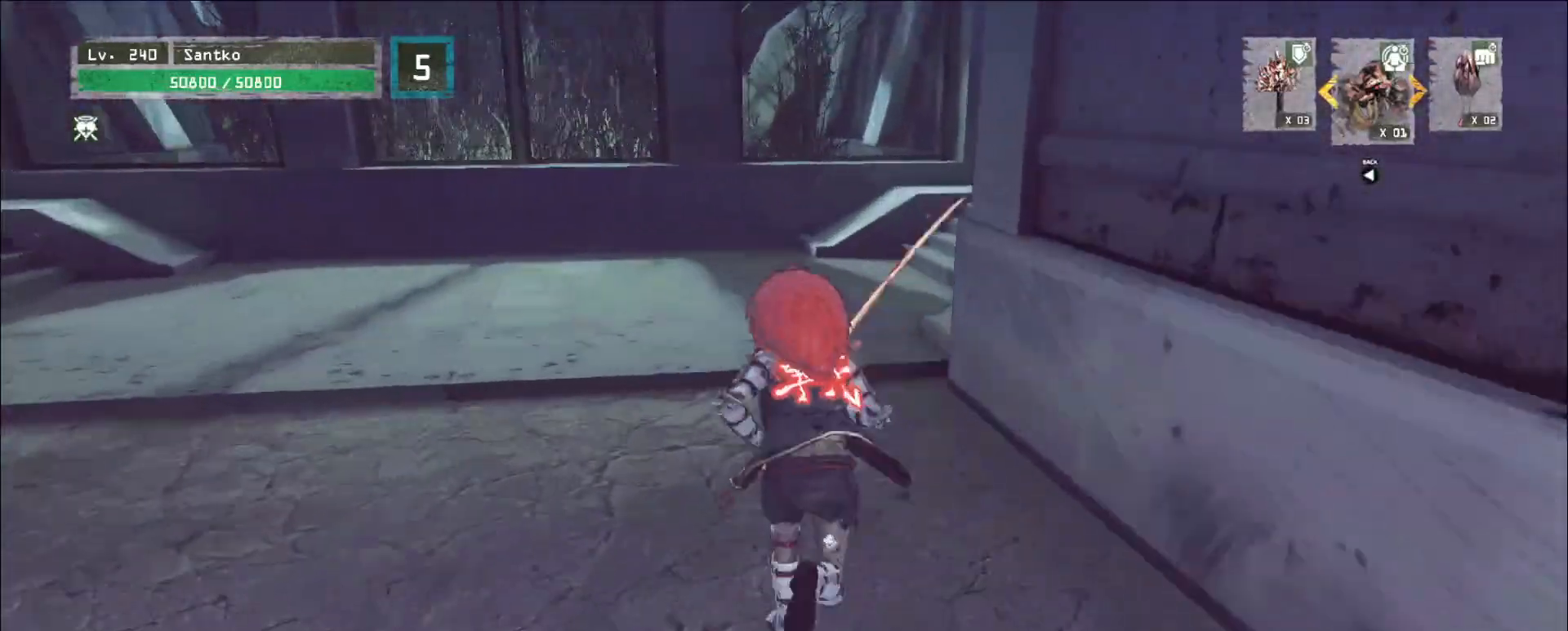
{"keys": ["w"], "mouse": [], "events": []}
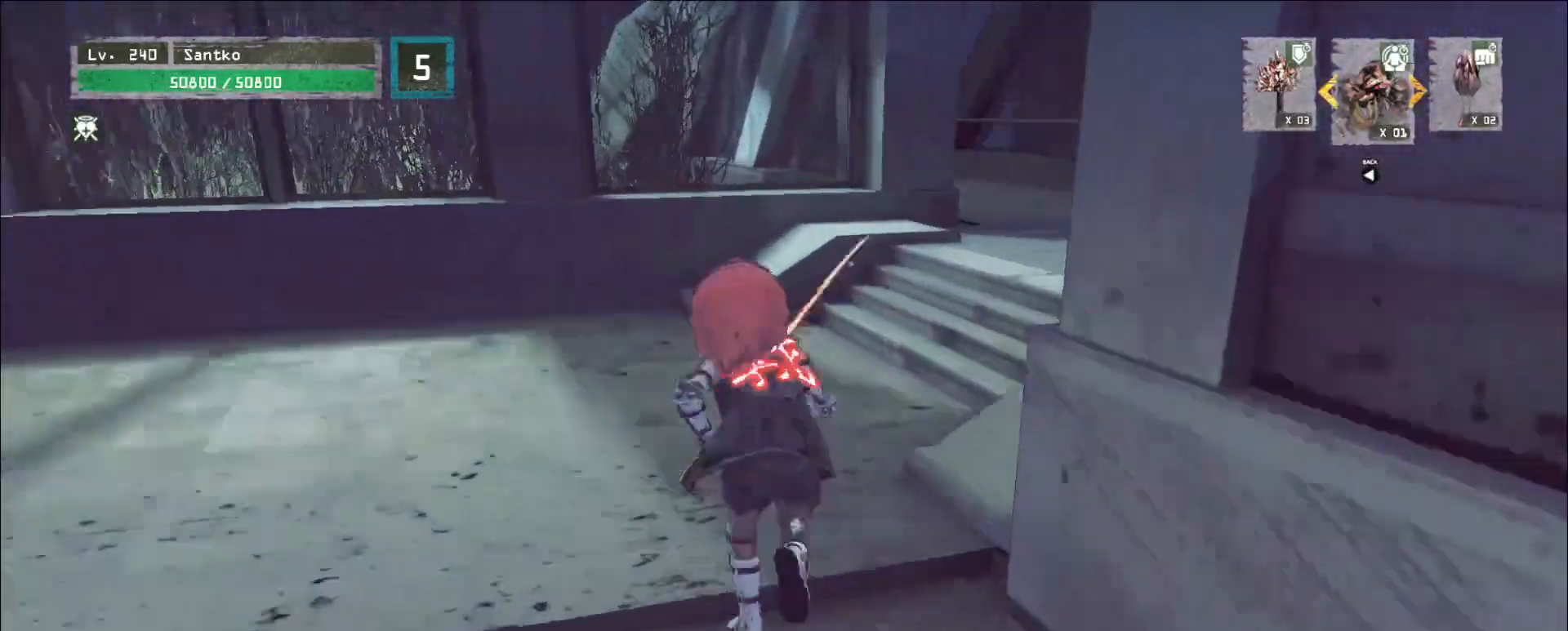
{"keys": ["w"], "mouse": [], "events": []}
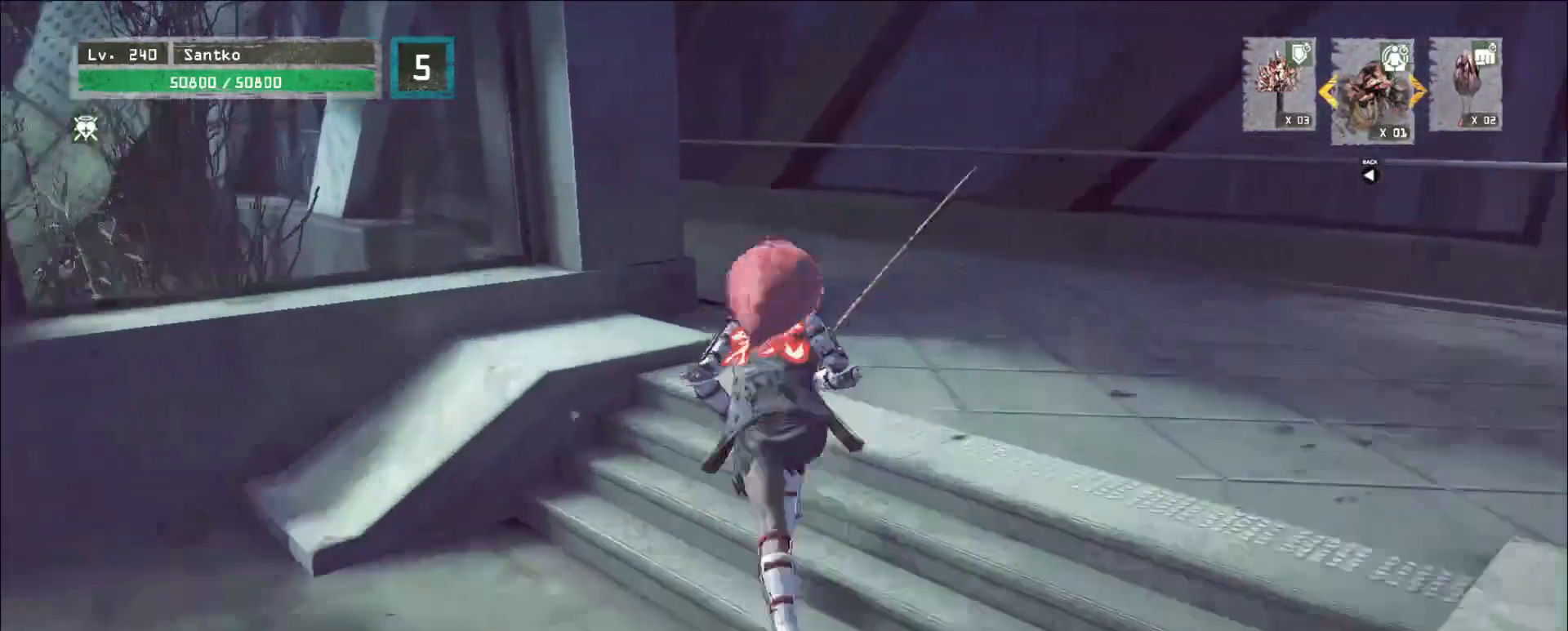
{"keys": ["w"], "mouse": [], "events": []}
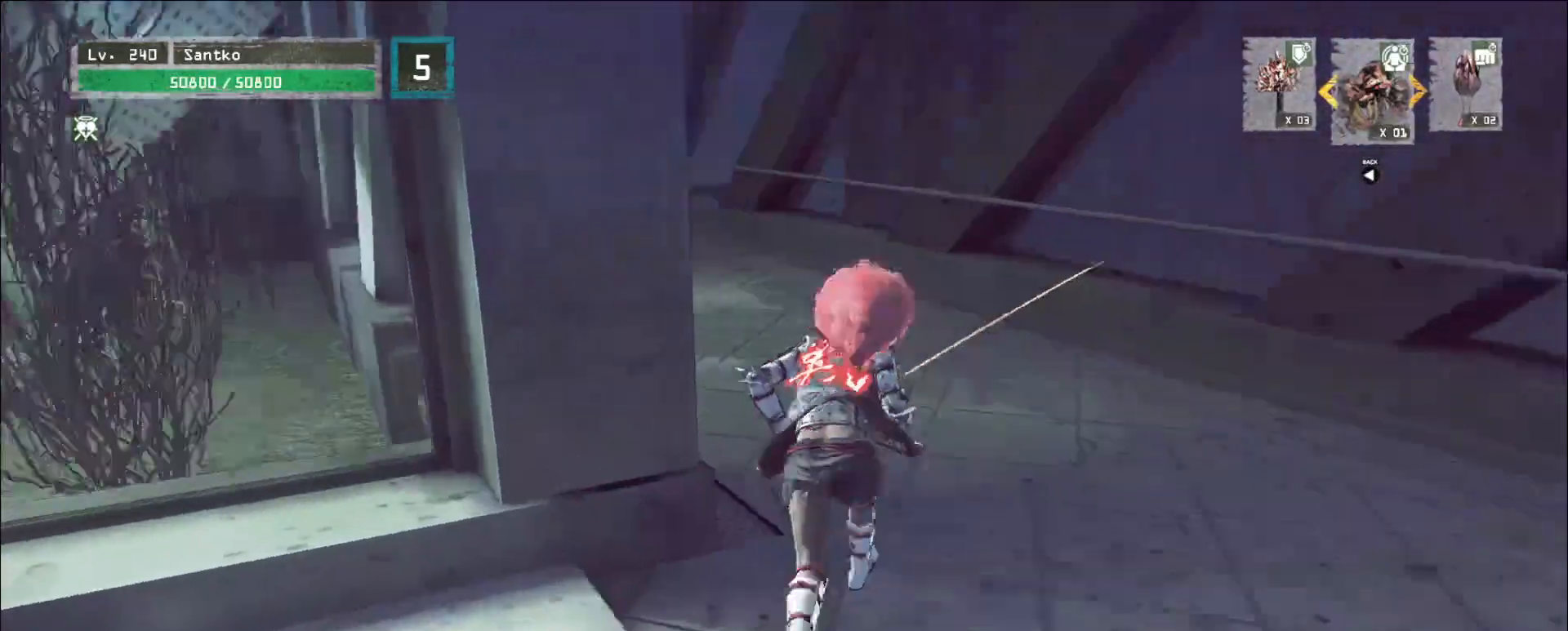
{"keys": ["w"], "mouse": [], "events": []}
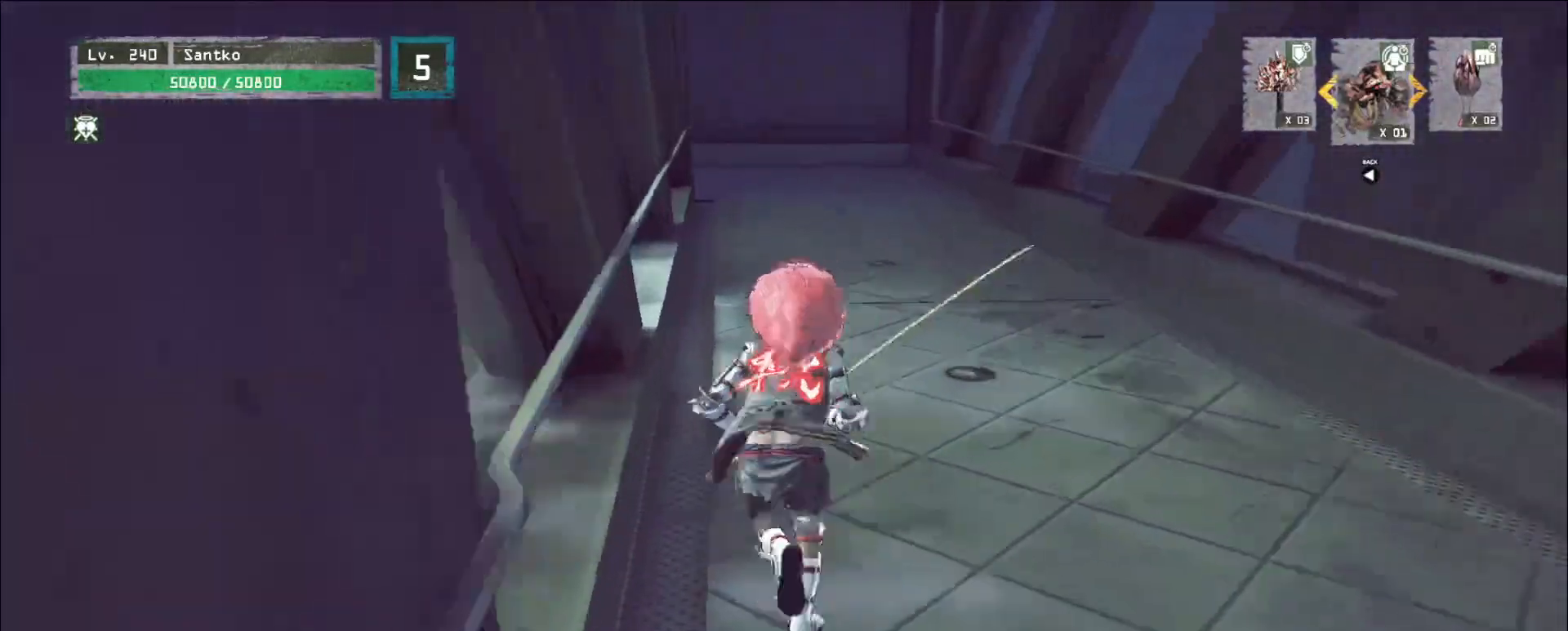
{"keys": ["w"], "mouse": [], "events": []}
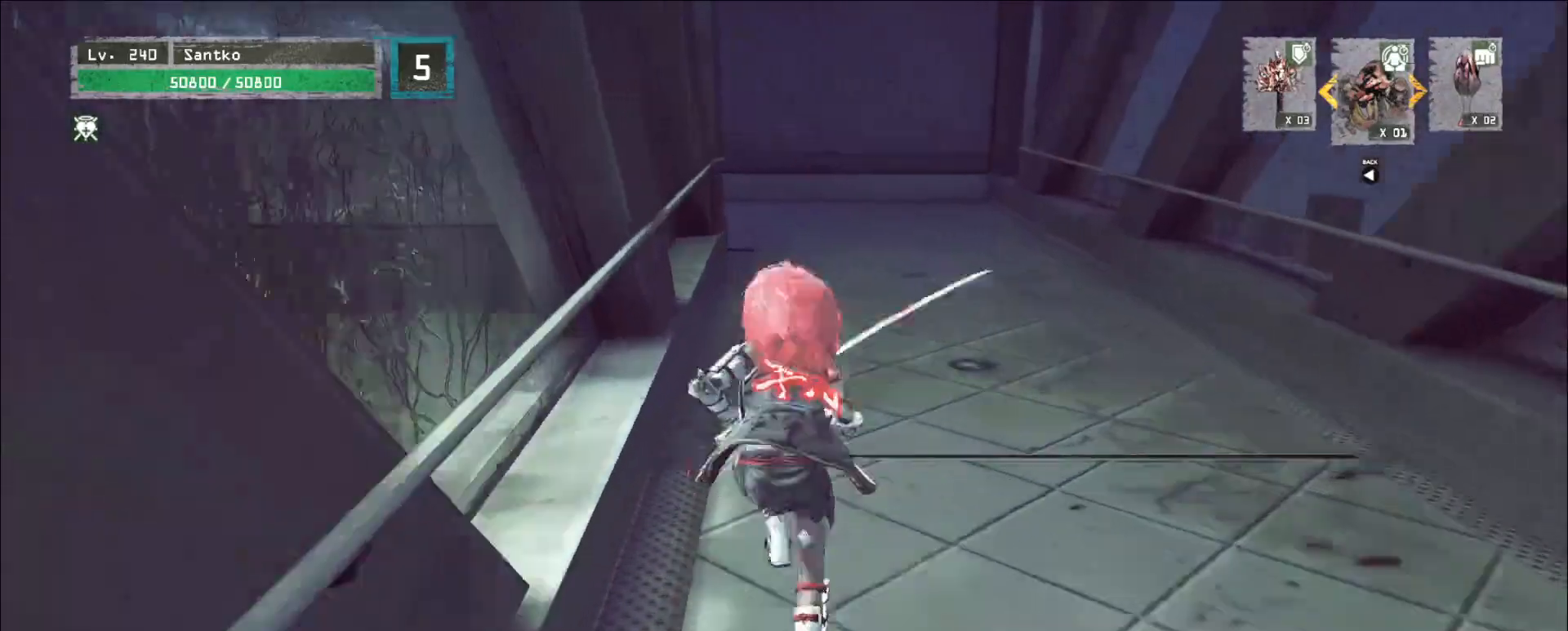
{"keys": ["w"], "mouse": [], "events": []}
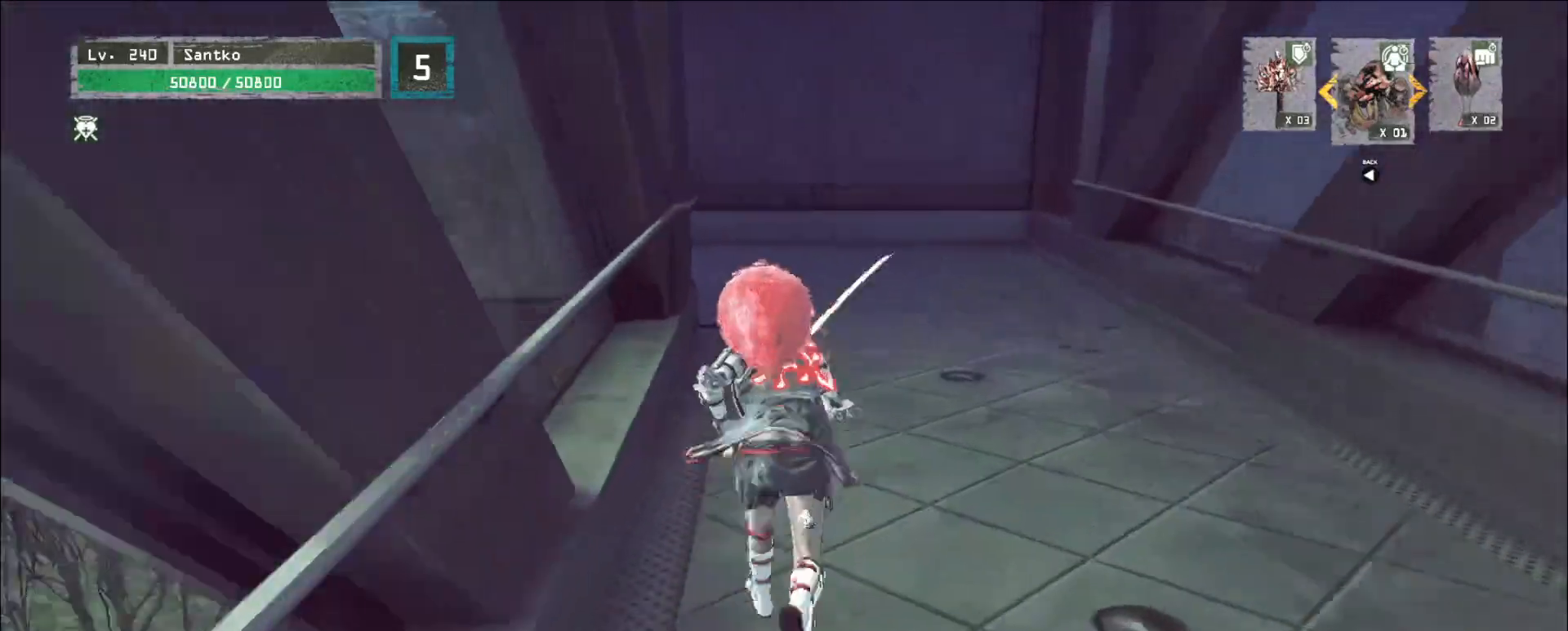
{"keys": ["w"], "mouse": [], "events": []}
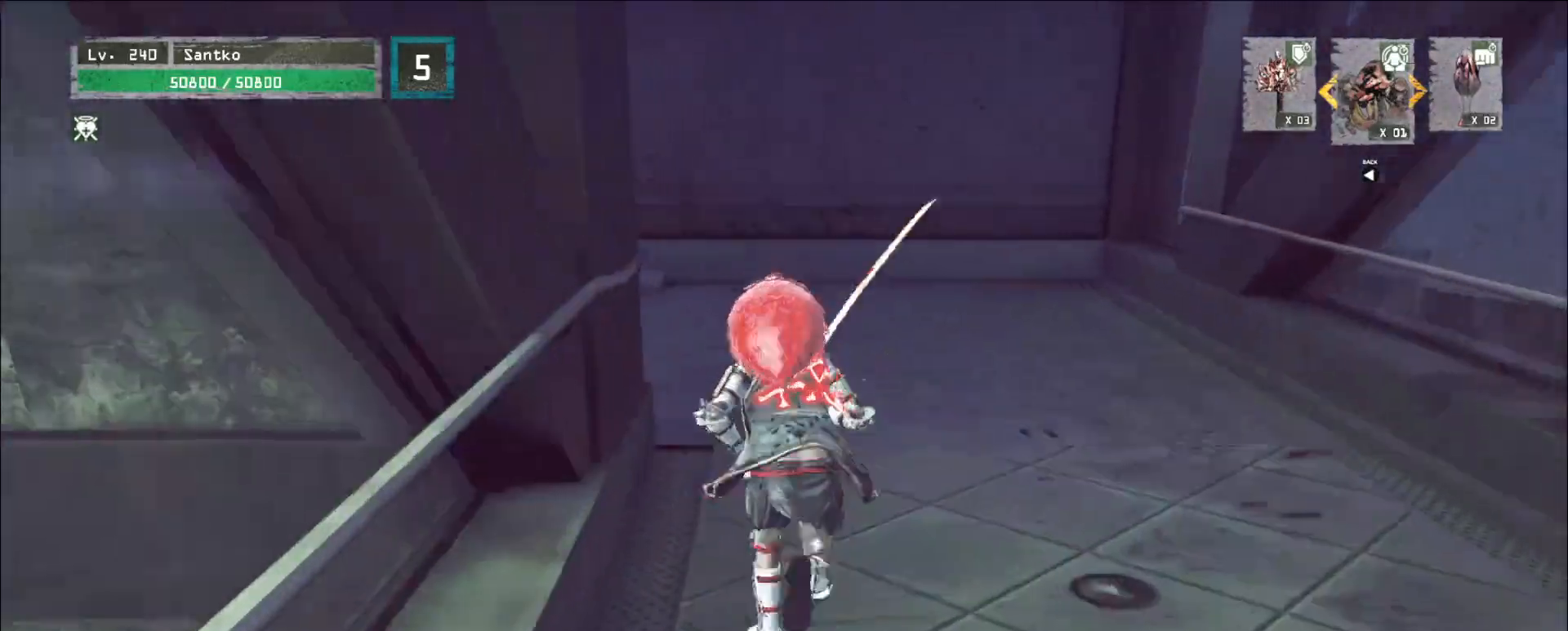
{"keys": ["r"], "mouse": [], "events": [[440, "w", "up"], [520, "r", "down"]]}
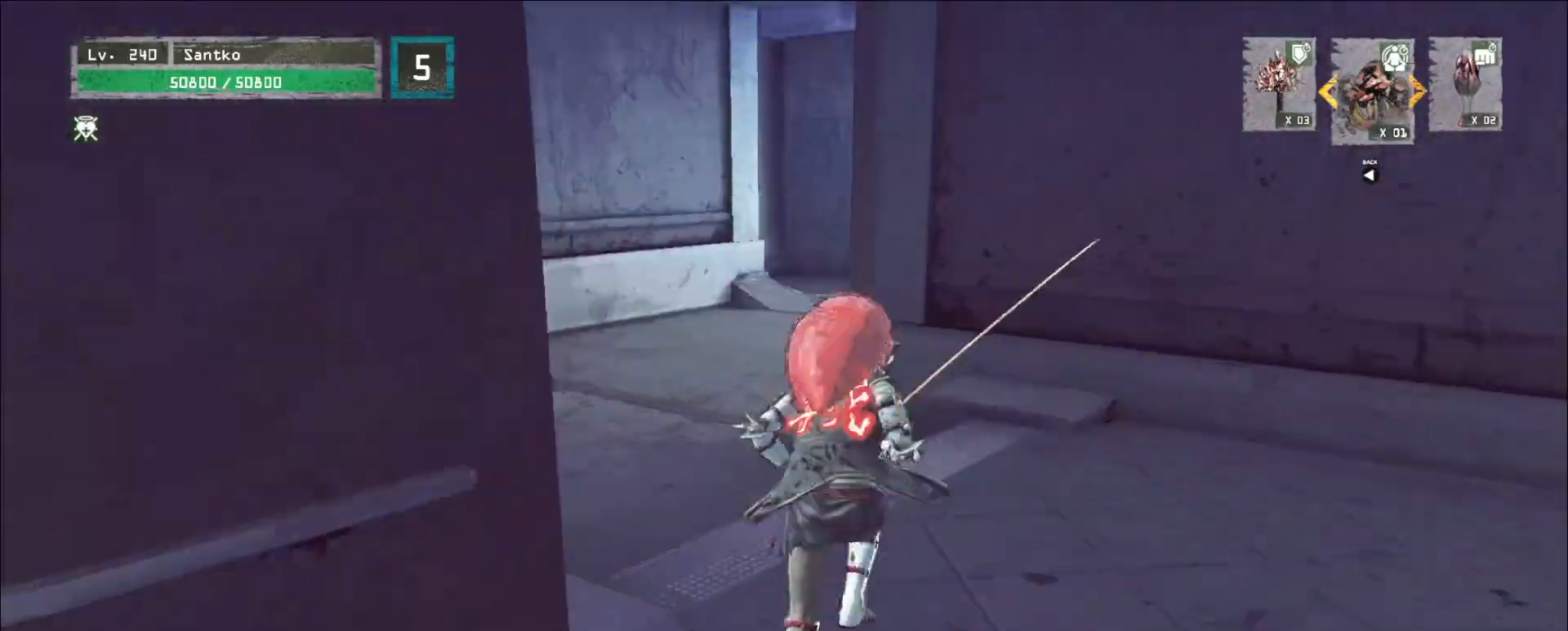
{"keys": ["ctrl", "w"], "mouse": []}
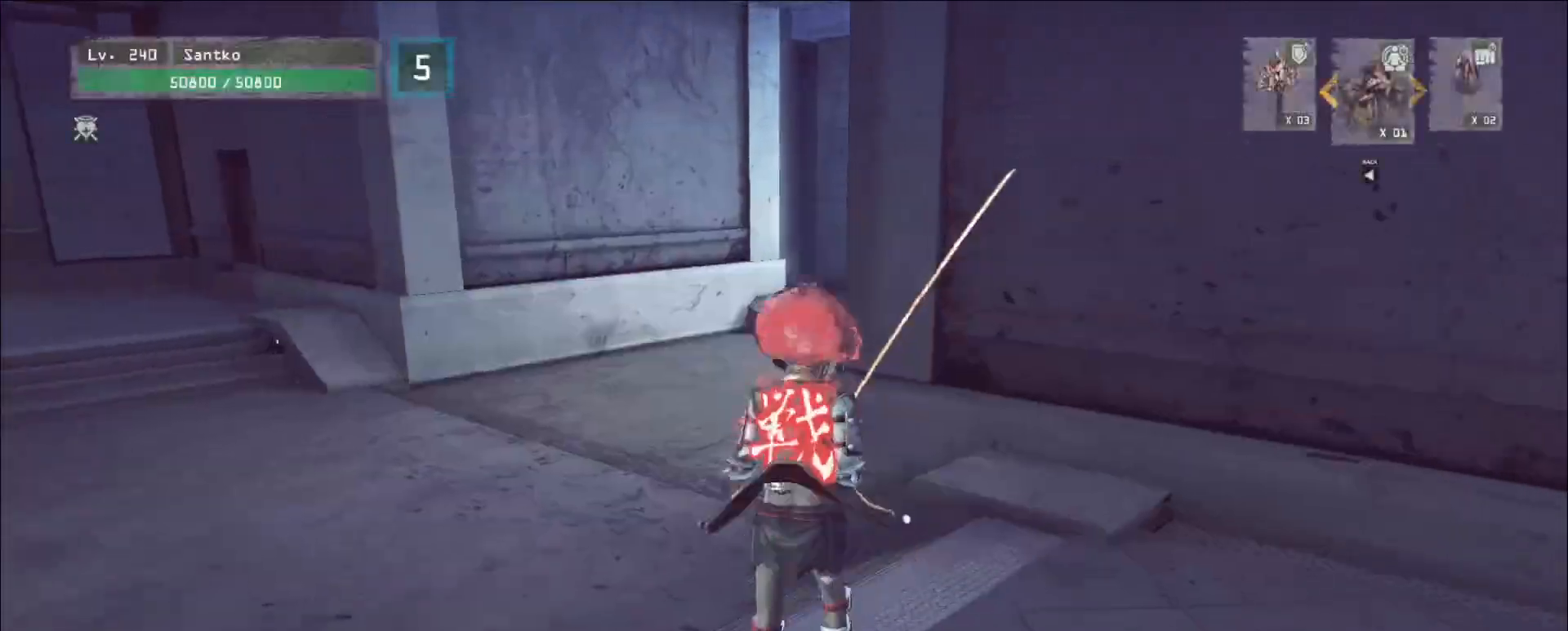
{"keys": ["a", "w"], "mouse": [], "events": [[80, "ctrl", "up"], [240, "a", "down"]]}
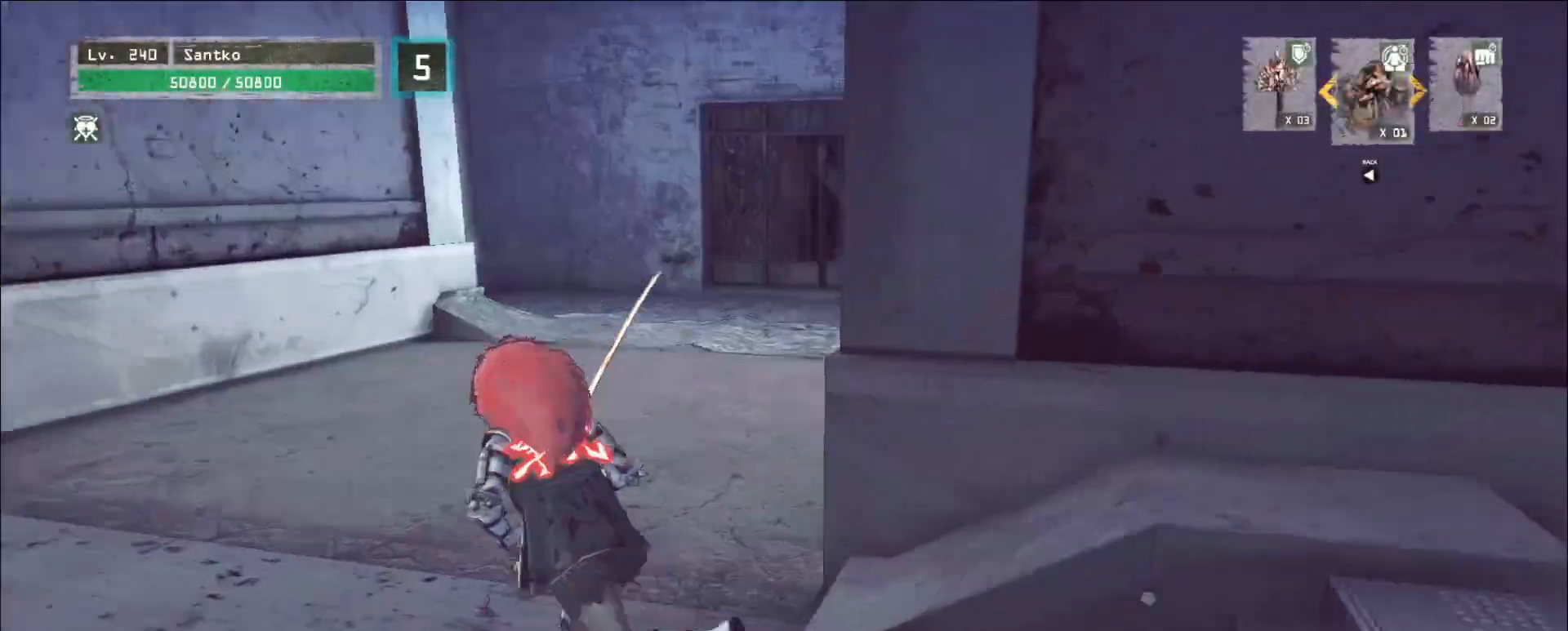
{"keys": ["w"], "mouse": [], "events": [[40, "a", "up"]]}
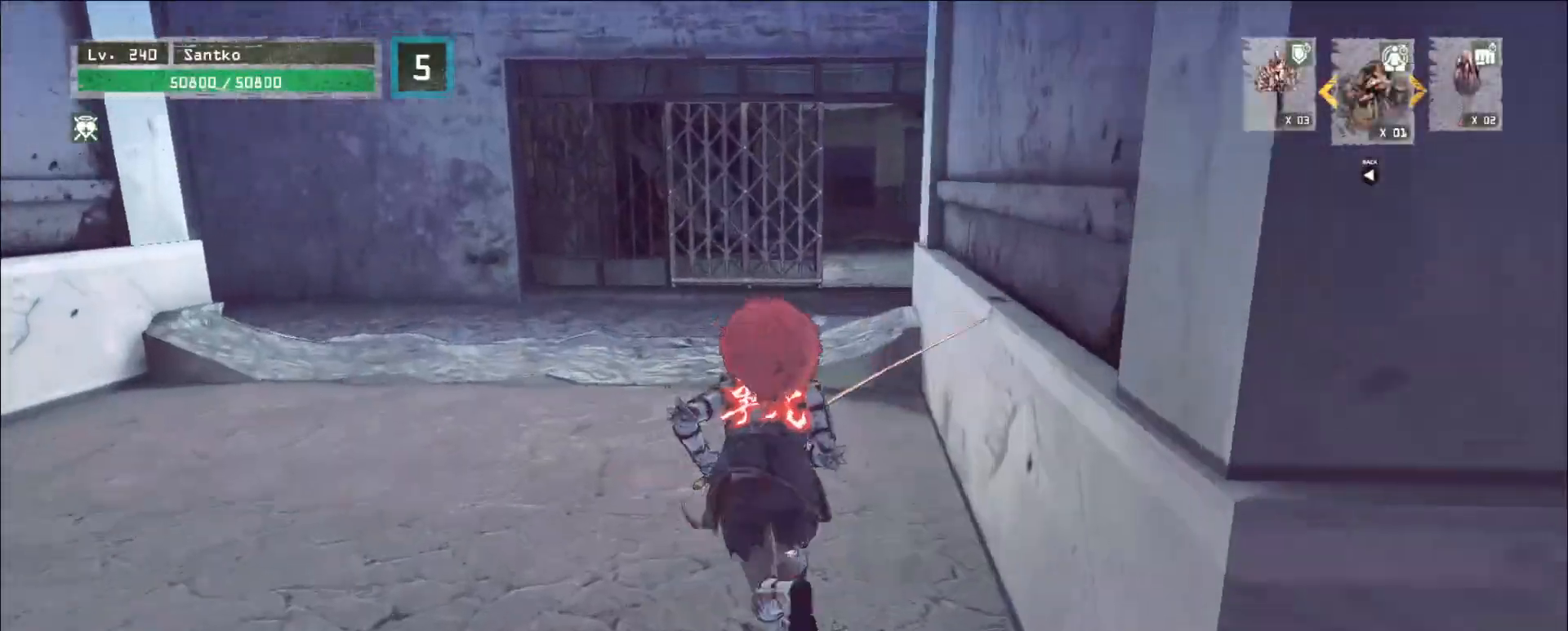
{"keys": ["w"], "mouse": [], "events": []}